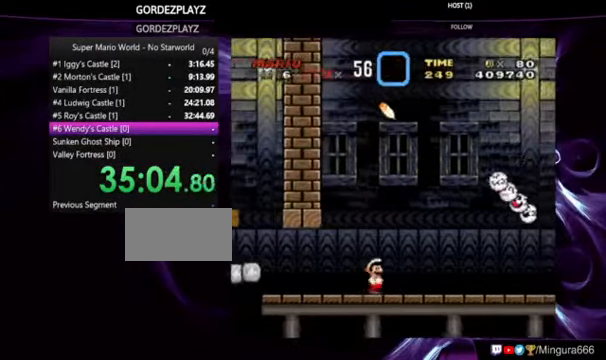
Gameplay with a controller (Nintendo layout); each line is a JSON object with the inputs held at the frame after it (dt_ms = milliseconds from this image to that frame). "events" lists button and stick changes between this image and that frame as [ms after this image, input, new state], when the widget could be followed in between. Not read: DPAD_RIGHT DPAD_UP L1 L3 R1 R3.
{"dt_ms": 500, "buttons": ["Y"], "events": [[233, "DPAD_LEFT", "down"], [367, "DPAD_LEFT", "up"]]}
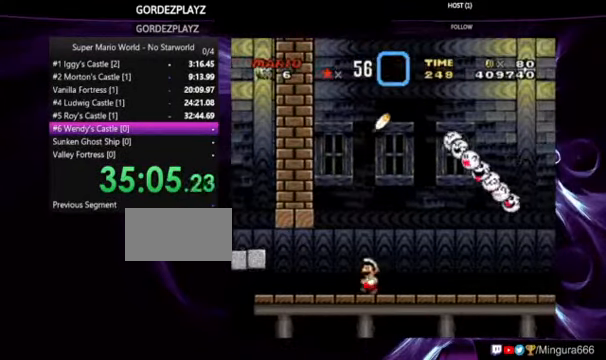
{"dt_ms": 500, "buttons": ["Y"], "events": []}
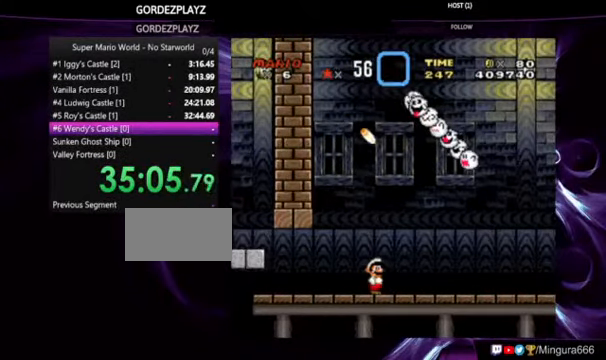
{"dt_ms": 500, "buttons": ["Y"], "events": []}
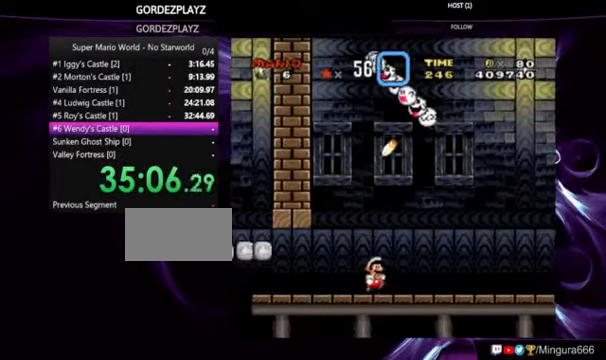
{"dt_ms": 1000, "buttons": ["Y"], "events": [[167, "B", "down"], [233, "DPAD_LEFT", "down"], [267, "DPAD_LEFT", "up"], [300, "DPAD_LEFT", "down"], [467, "DPAD_LEFT", "up"], [600, "B", "up"]]}
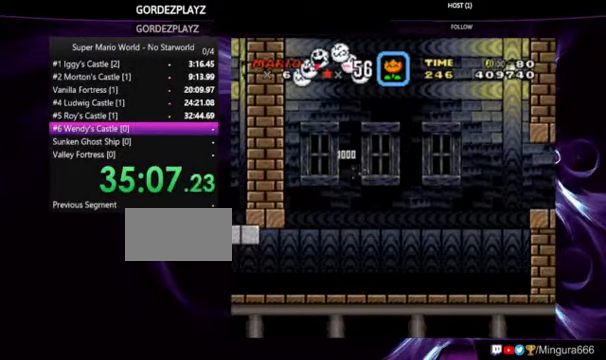
{"dt_ms": 500, "buttons": ["Y"], "events": []}
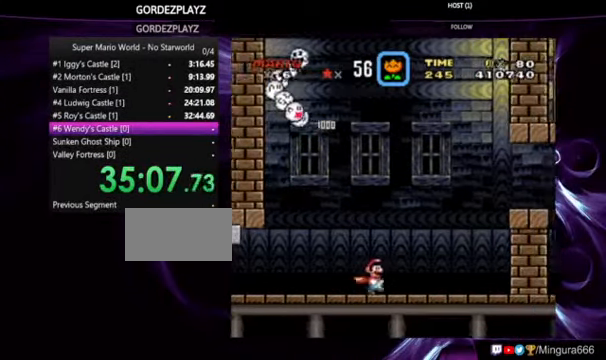
{"dt_ms": 500, "buttons": ["B", "Y"], "events": [[400, "B", "down"]]}
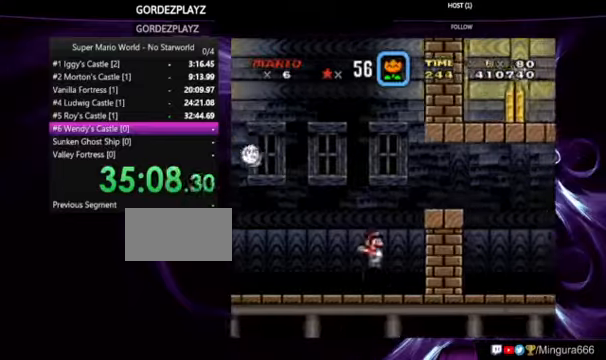
{"dt_ms": 500, "buttons": ["Y"], "events": [[300, "B", "up"]]}
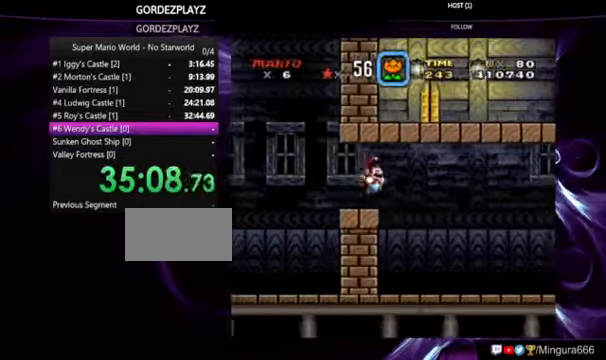
{"dt_ms": 500, "buttons": [], "events": [[100, "Y", "up"]]}
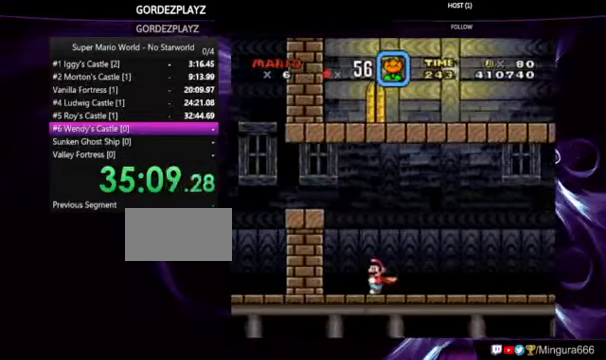
{"dt_ms": 500, "buttons": [], "events": []}
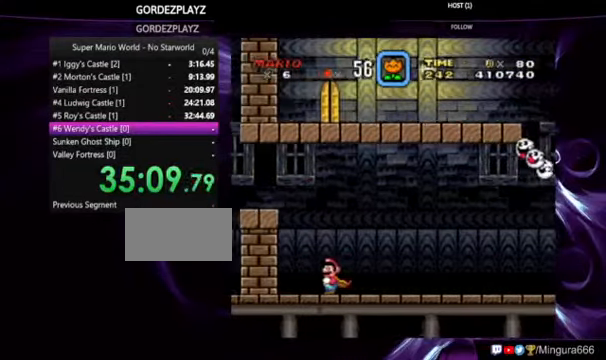
{"dt_ms": 500, "buttons": [], "events": []}
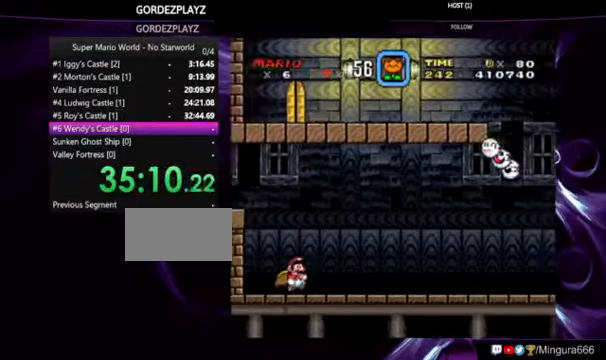
{"dt_ms": 500, "buttons": ["Y"], "events": [[166, "Y", "down"]]}
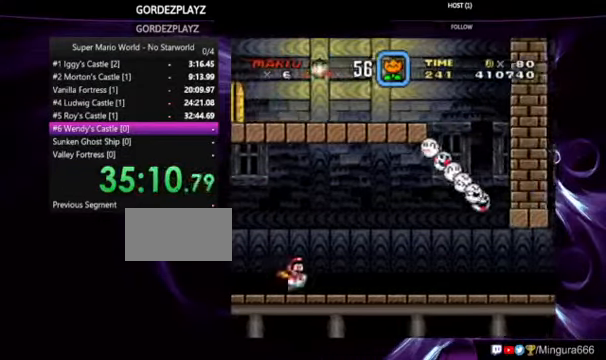
{"dt_ms": 500, "buttons": ["Y", "DPAD_LEFT"], "events": [[166, "DPAD_LEFT", "down"], [200, "DPAD_LEFT", "up"], [233, "DPAD_LEFT", "down"]]}
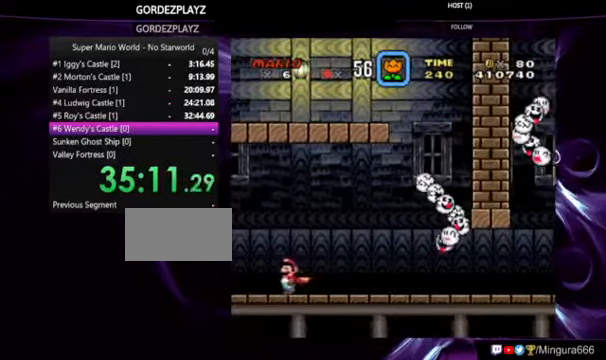
{"dt_ms": 500, "buttons": ["Y", "DPAD_LEFT"], "events": []}
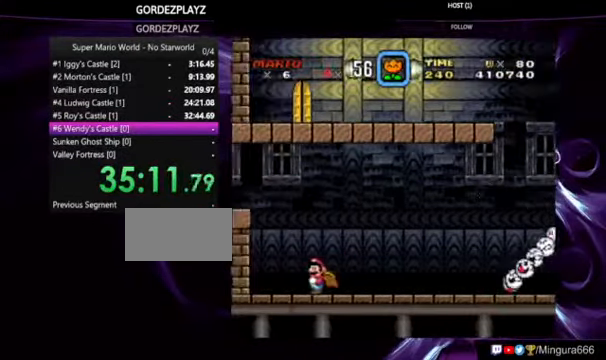
{"dt_ms": 500, "buttons": ["X"], "events": [[433, "DPAD_LEFT", "up"], [500, "X", "down"], [500, "Y", "up"]]}
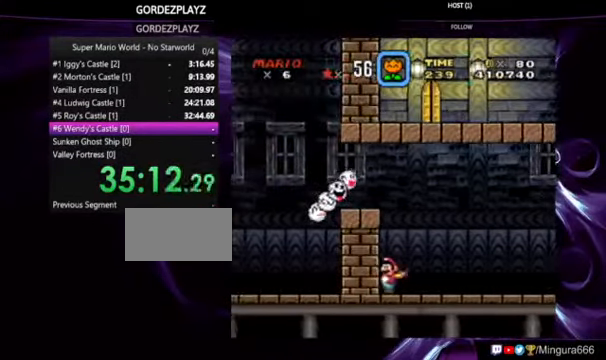
{"dt_ms": 500, "buttons": ["X"], "events": []}
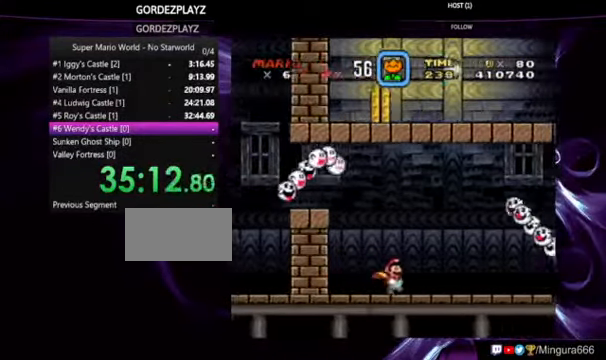
{"dt_ms": 500, "buttons": ["X"], "events": []}
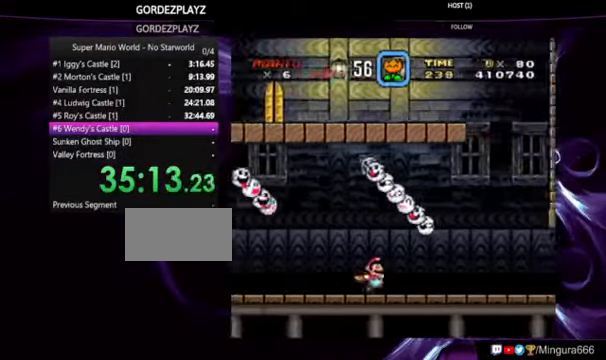
{"dt_ms": 1000, "buttons": ["A", "X"], "events": [[367, "A", "down"]]}
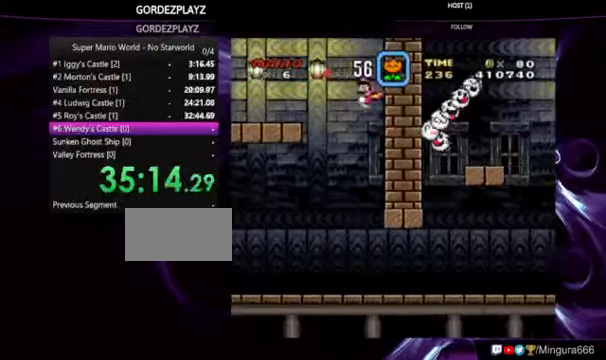
{"dt_ms": 500, "buttons": ["Y"], "events": [[134, "A", "up"], [234, "X", "up"], [234, "Y", "down"]]}
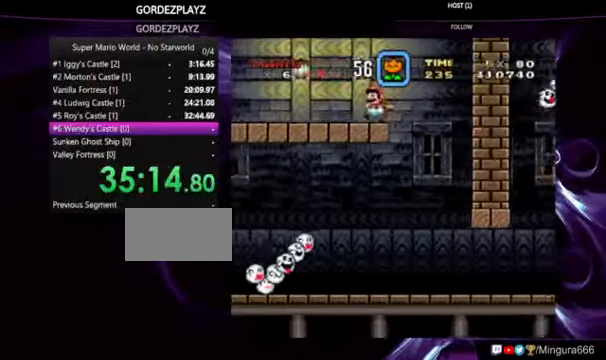
{"dt_ms": 500, "buttons": ["Y"], "events": []}
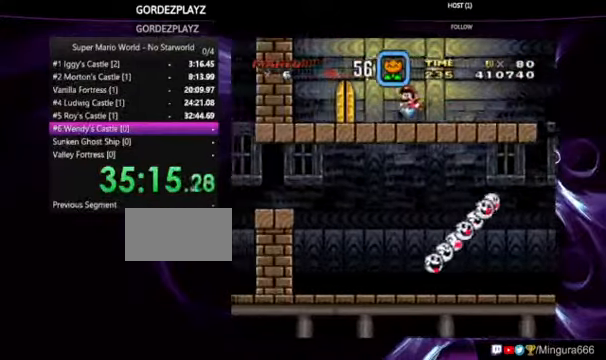
{"dt_ms": 500, "buttons": ["Y"], "events": [[100, "DPAD_LEFT", "down"], [167, "DPAD_LEFT", "up"]]}
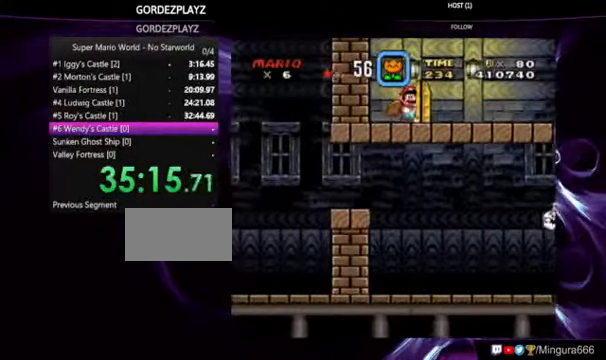
{"dt_ms": 500, "buttons": ["Y"], "events": []}
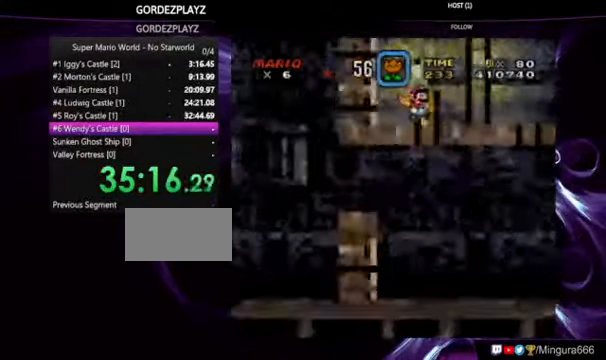
{"dt_ms": 500, "buttons": ["Y"], "events": []}
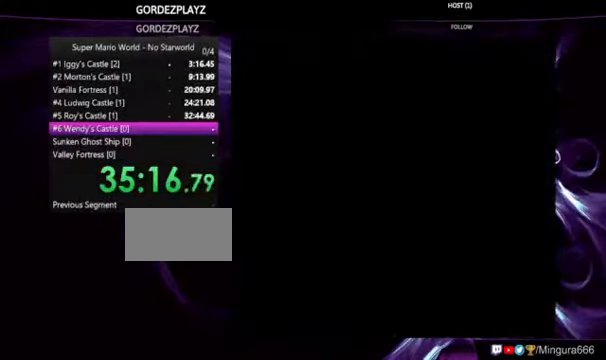
{"dt_ms": 500, "buttons": ["Y"], "events": []}
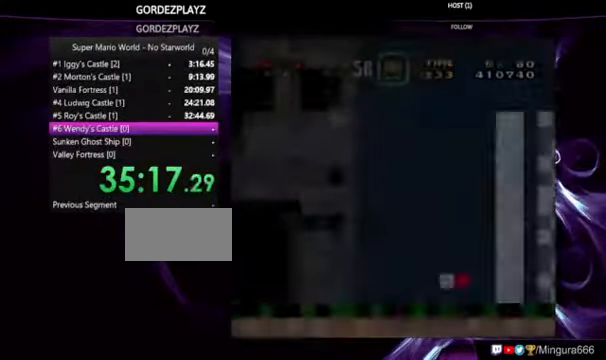
{"dt_ms": 500, "buttons": ["Y"], "events": []}
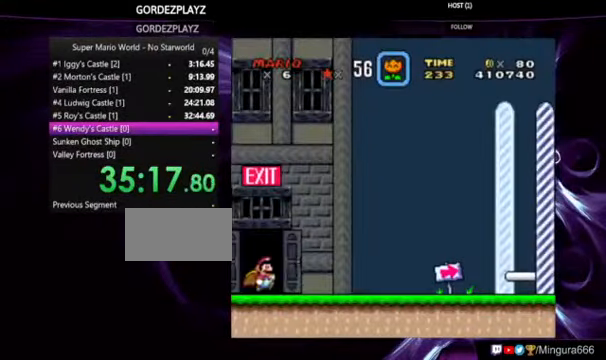
{"dt_ms": 500, "buttons": ["Y"], "events": []}
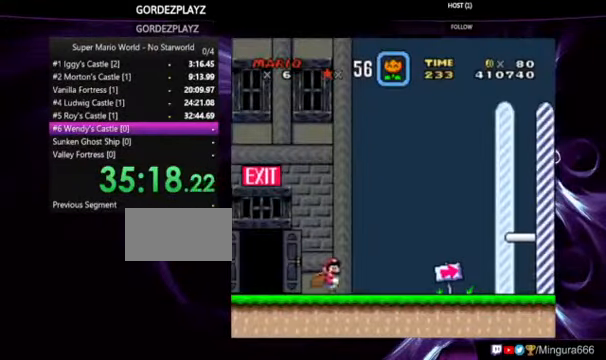
{"dt_ms": 500, "buttons": ["Y"], "events": []}
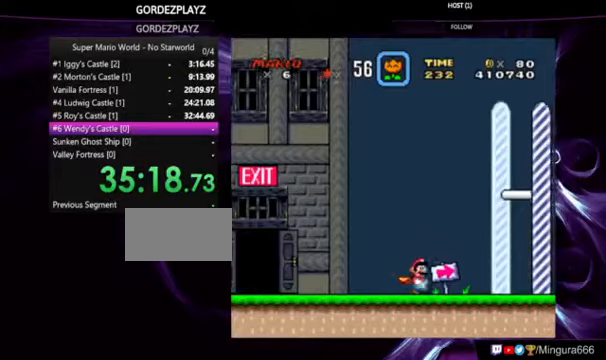
{"dt_ms": 500, "buttons": ["Y"], "events": []}
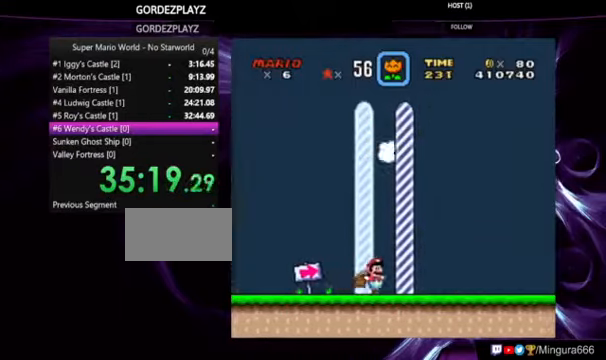
{"dt_ms": 500, "buttons": [], "events": [[167, "Y", "up"]]}